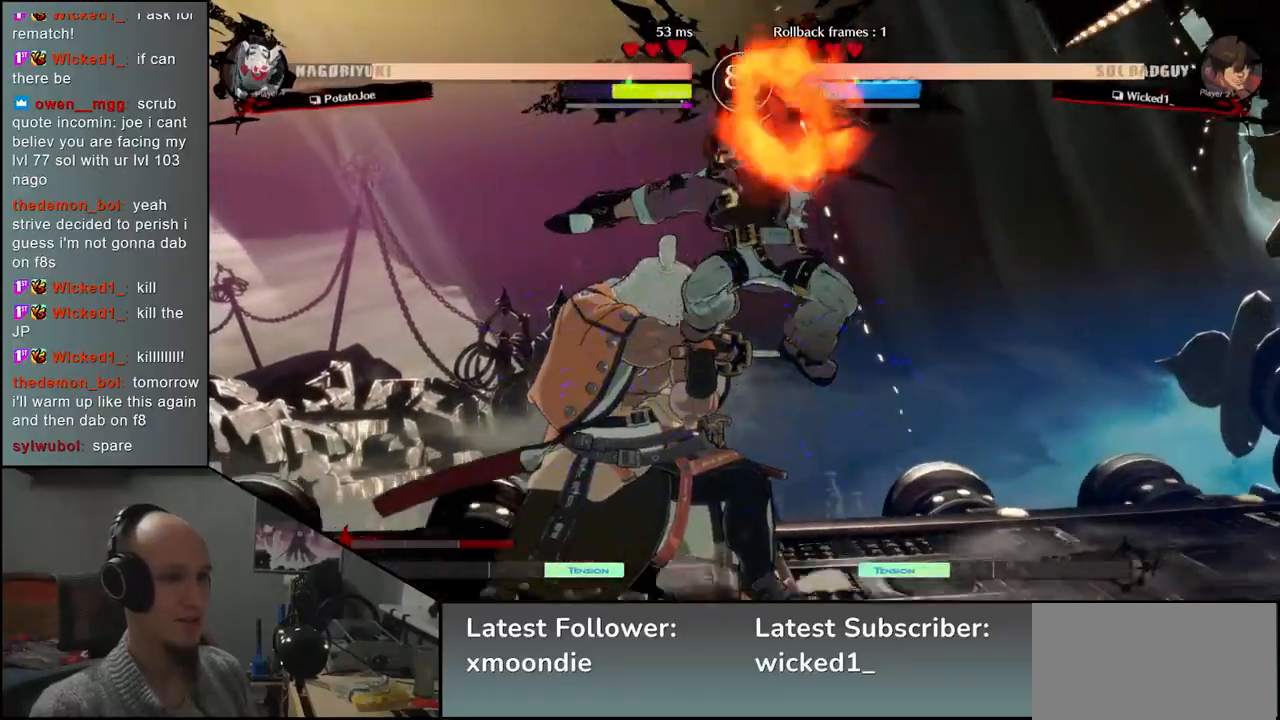
Gameplay with a controller (arcade stick); each line is a JSON object with the inputs held at the frame after it. "events" lists button and stick changes between this image and that frame as [ms after this image, input, new state], when the widget could be followed in between. Not read: L3 R3.
{"buttons": [], "left_stick": "left", "events": [[383, "left_stick", "left"]]}
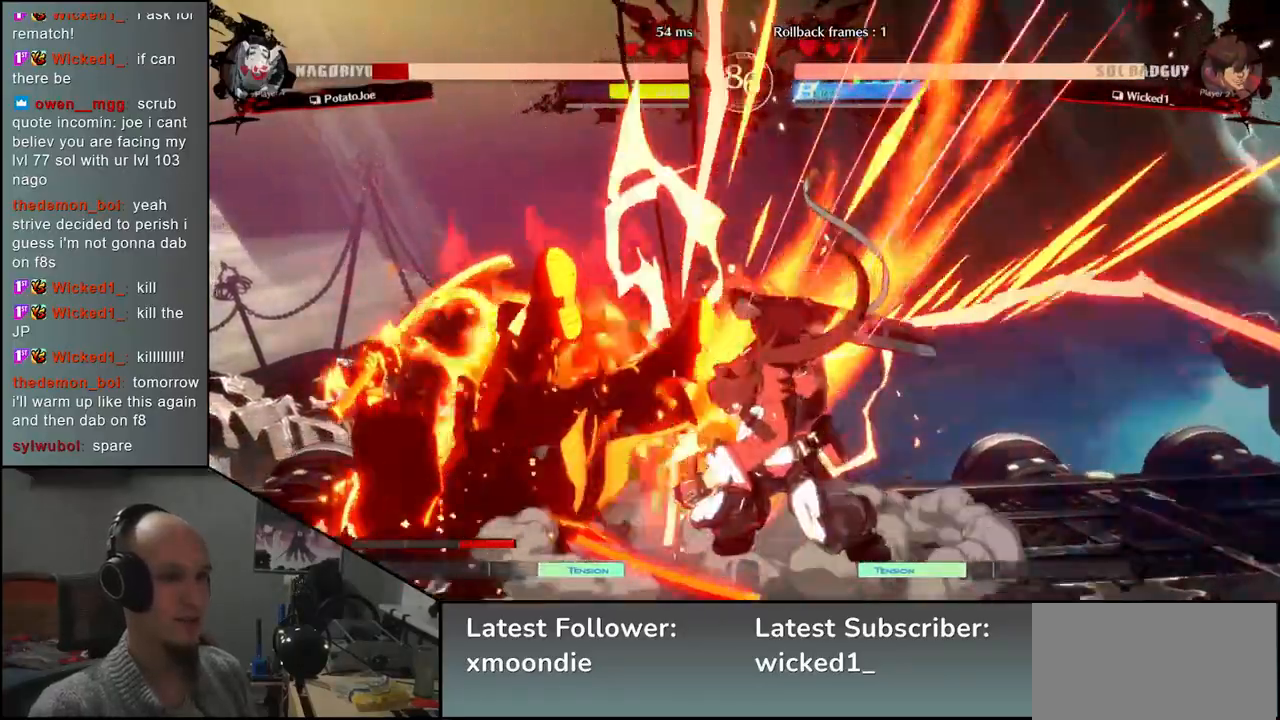
{"buttons": [], "left_stick": "down-left", "events": [[67, "left_stick", "down-left"]]}
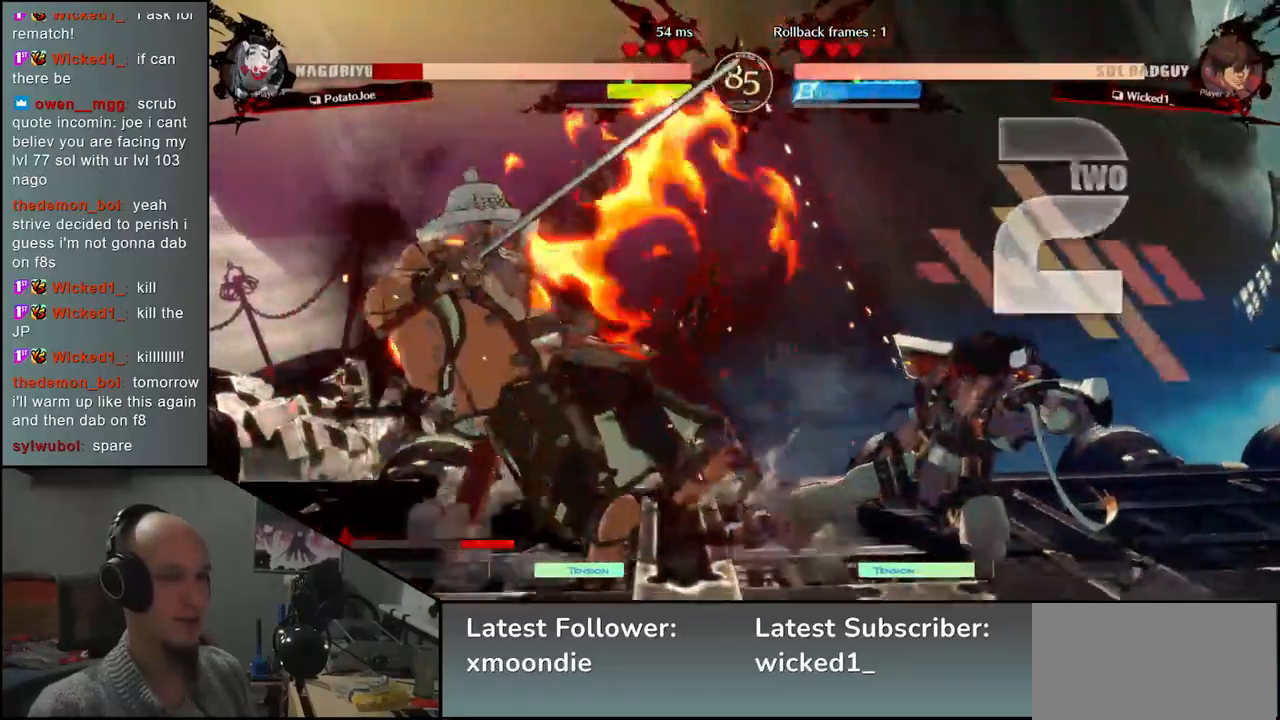
{"buttons": [], "left_stick": "down-left", "events": []}
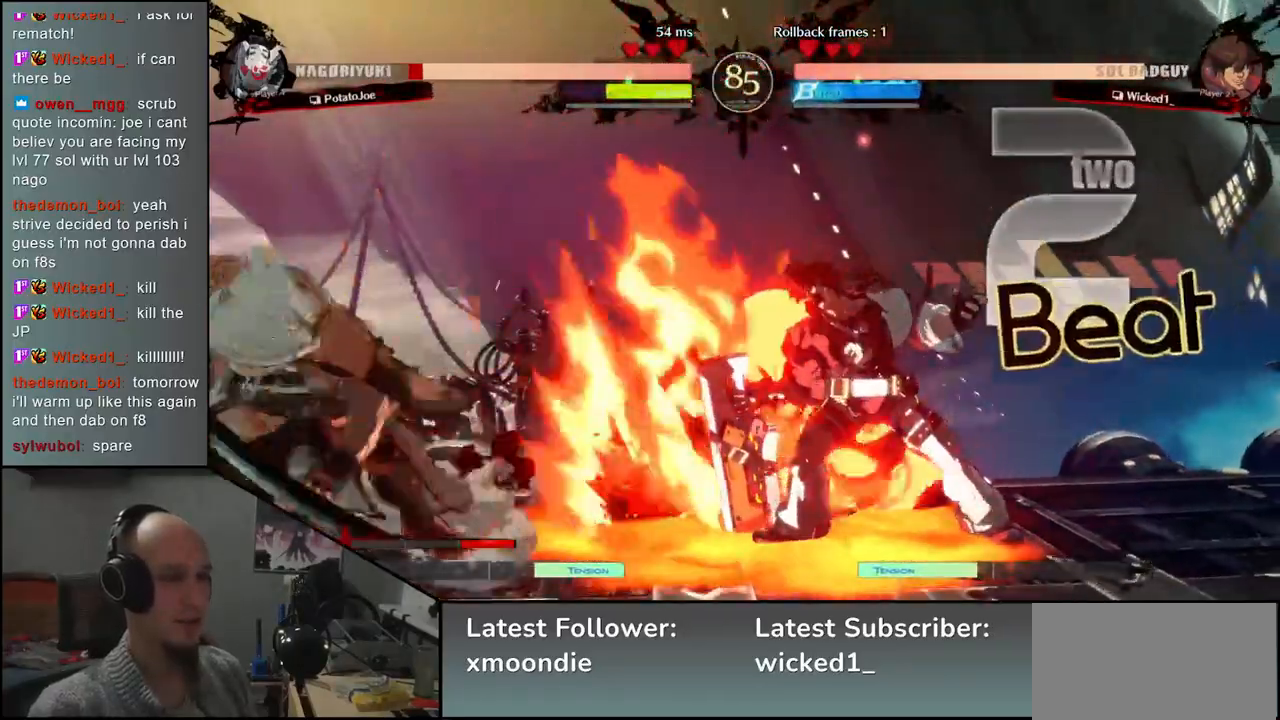
{"buttons": ["L1"], "left_stick": "right", "events": [[67, "left_stick", "left"], [333, "left_stick", "down"], [383, "left_stick", "right"], [400, "L1", "down"]]}
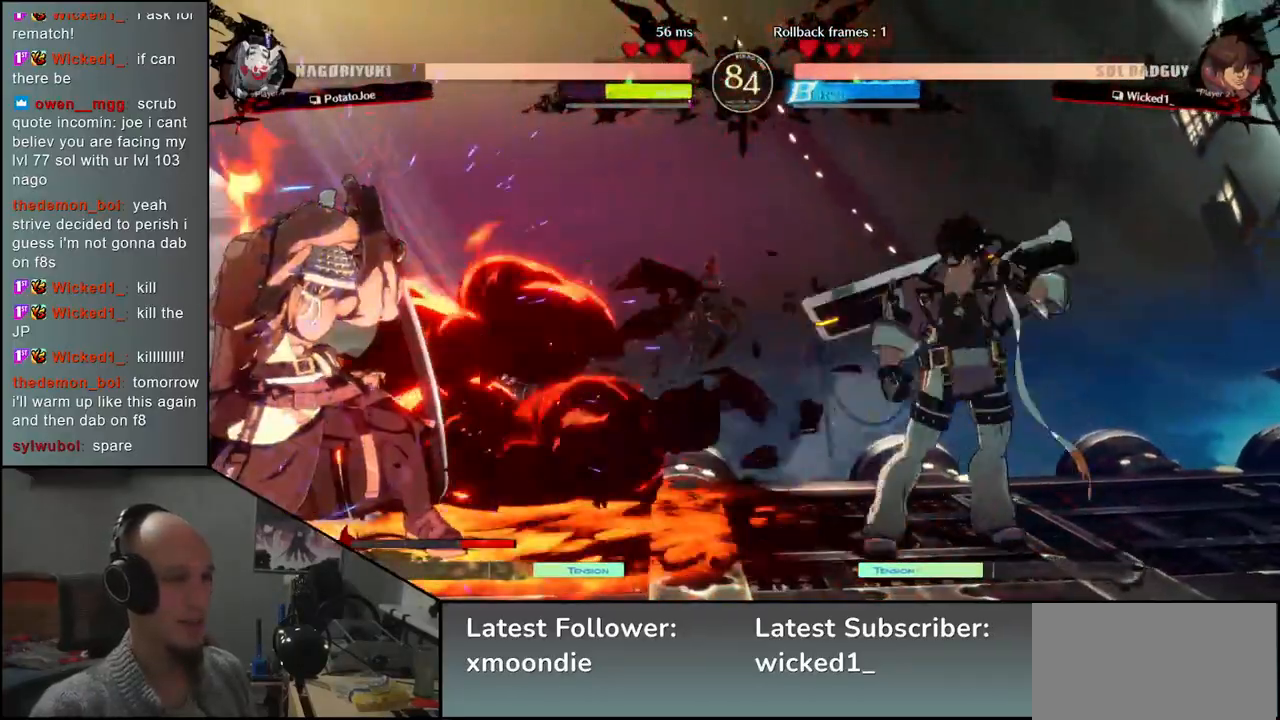
{"buttons": ["L1"], "left_stick": "right", "events": [[17, "L1", "up"], [50, "left_stick", "center"], [300, "left_stick", "left"], [383, "left_stick", "down"], [433, "left_stick", "right"], [450, "L1", "down"]]}
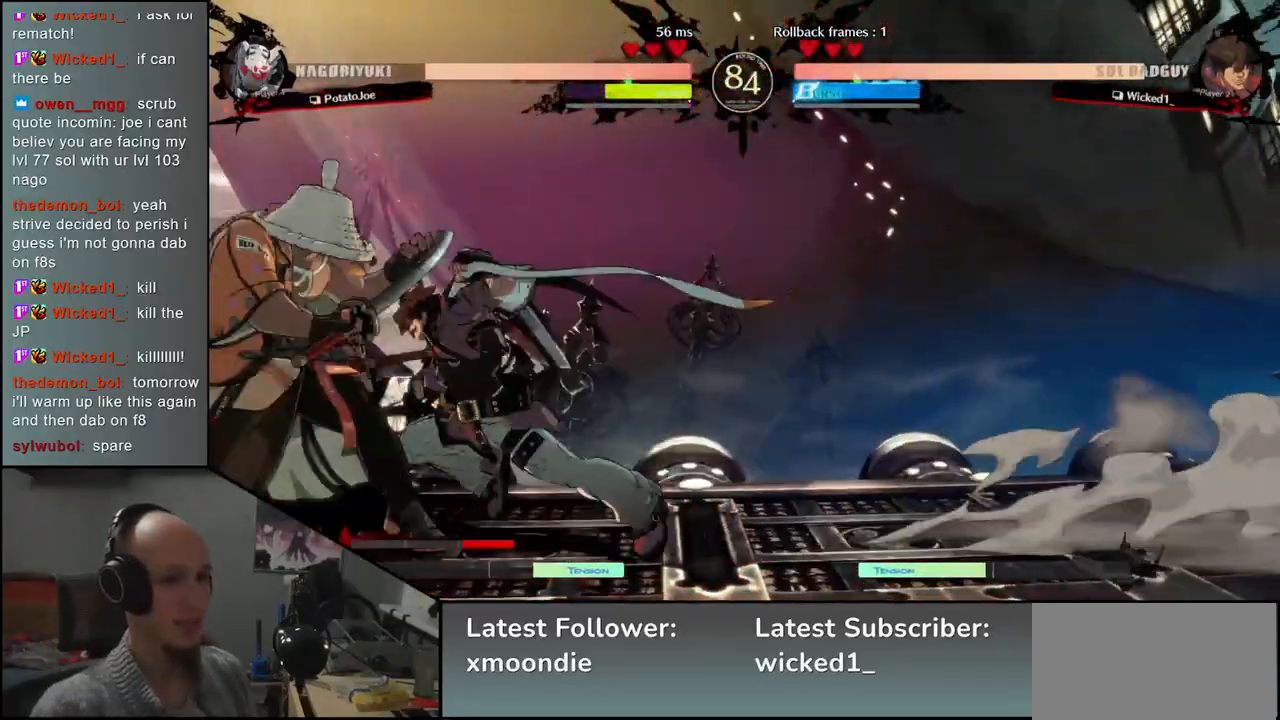
{"buttons": [], "left_stick": "left", "events": [[17, "left_stick", "center"], [33, "L1", "up"], [217, "left_stick", "left"]]}
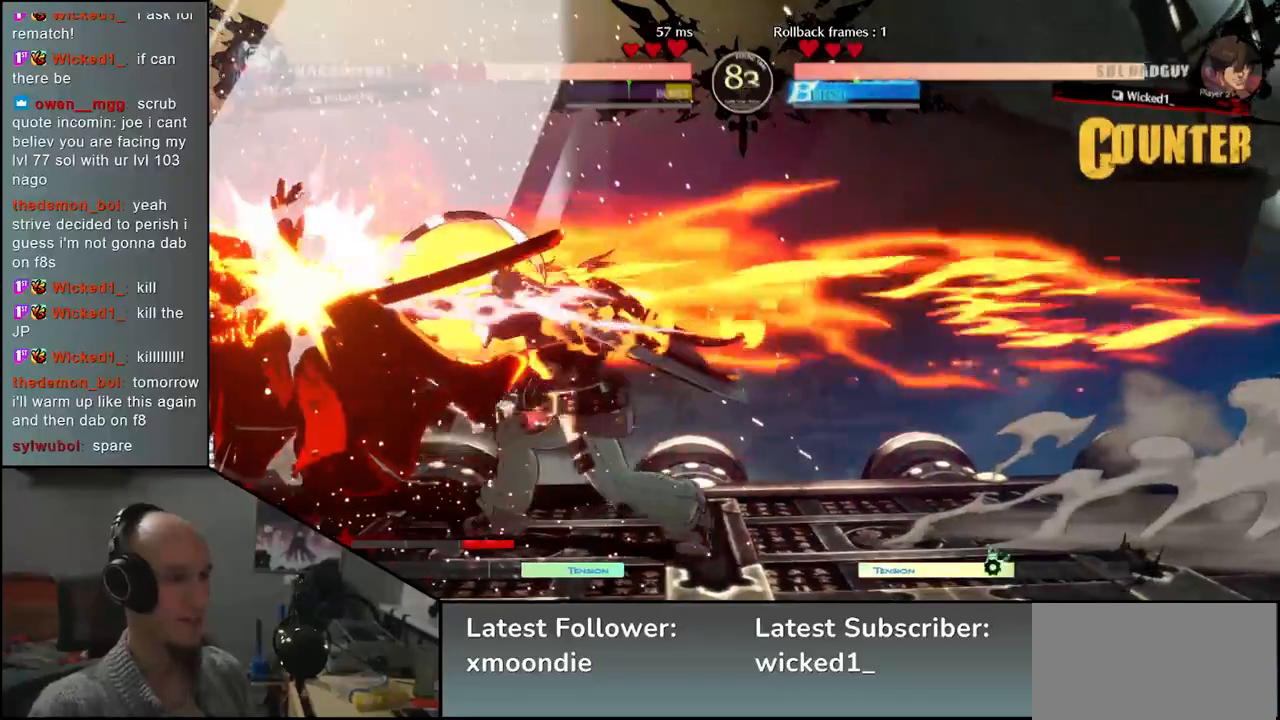
{"buttons": [], "left_stick": "down-left", "events": [[183, "left_stick", "down-left"]]}
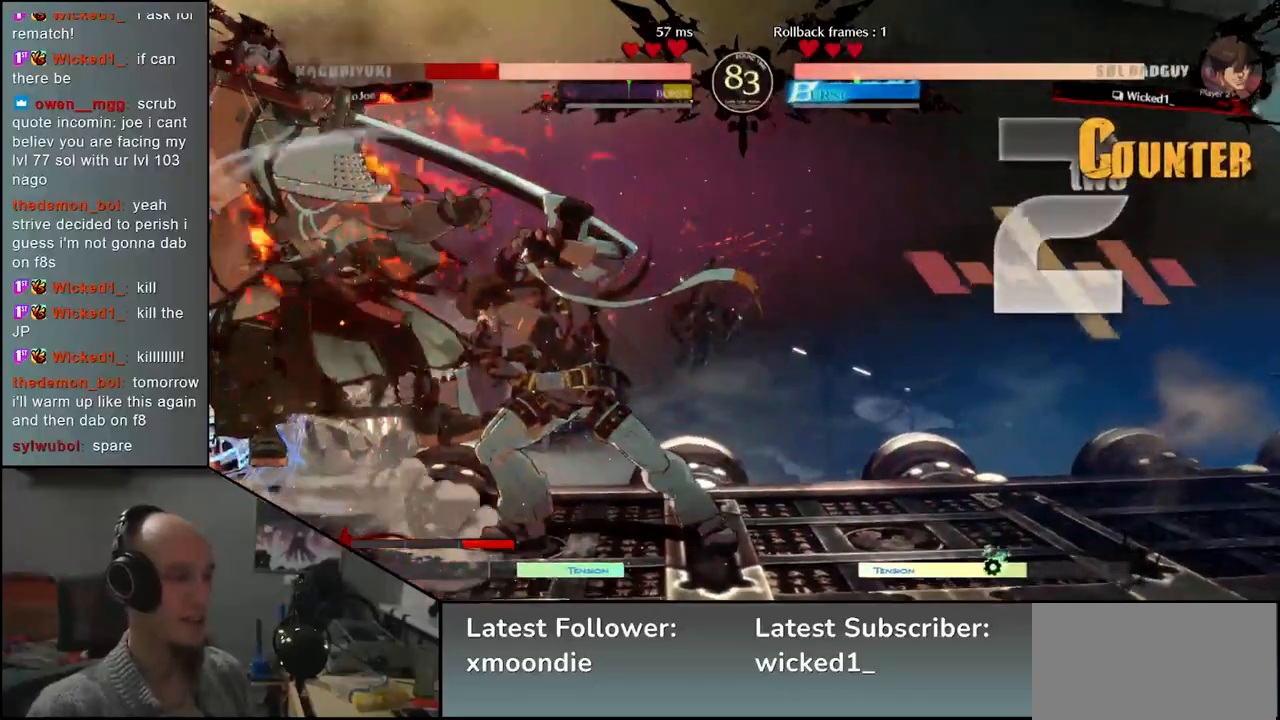
{"buttons": [], "left_stick": "down-left", "events": []}
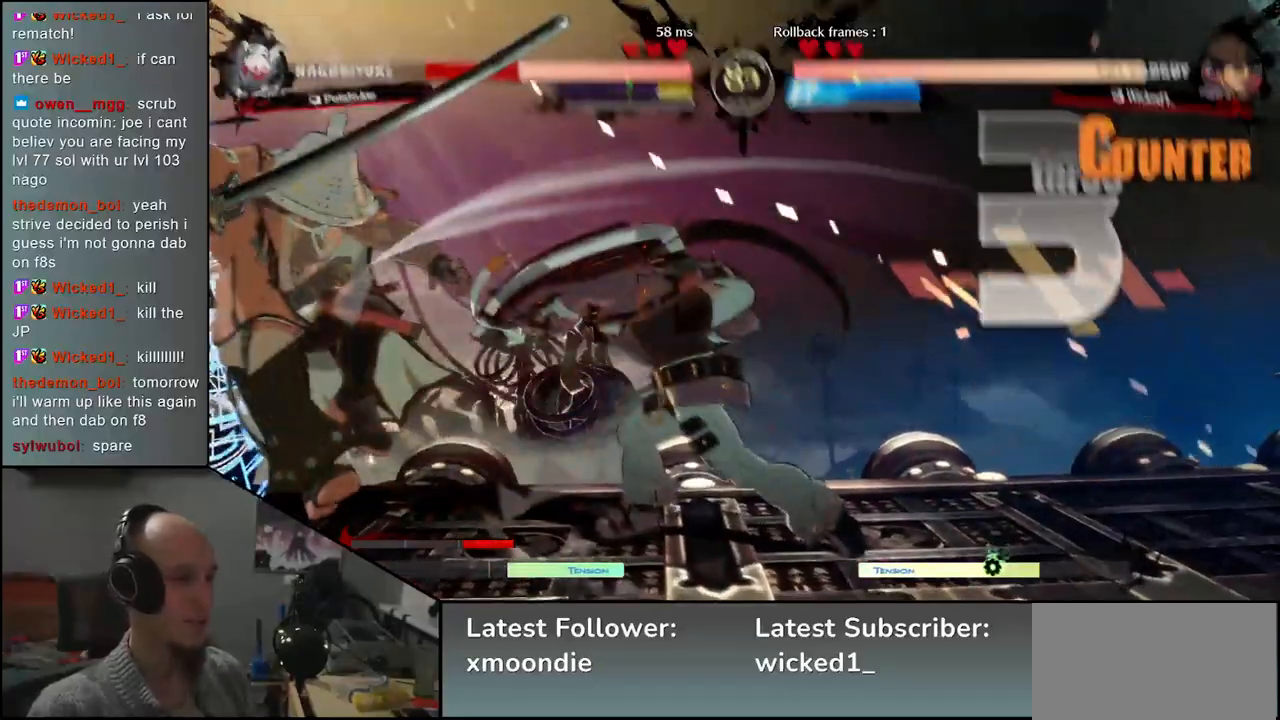
{"buttons": [], "left_stick": "down-left", "events": []}
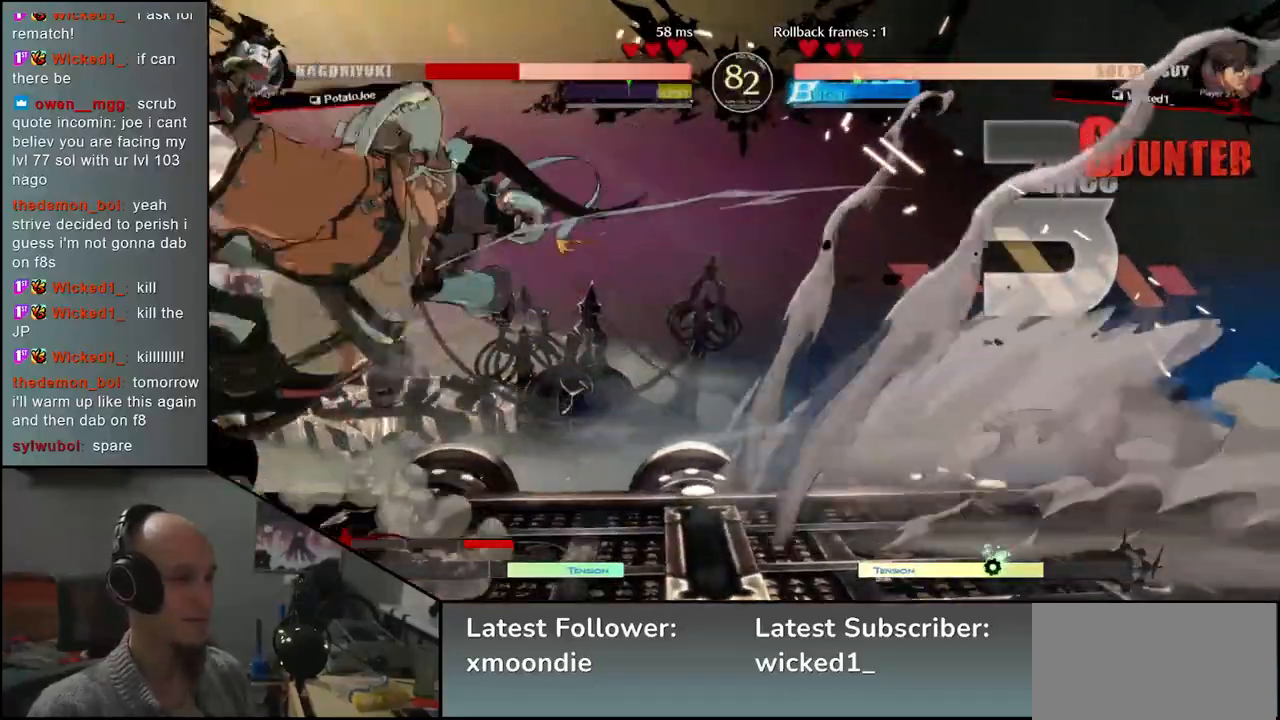
{"buttons": [], "left_stick": "down-left", "events": []}
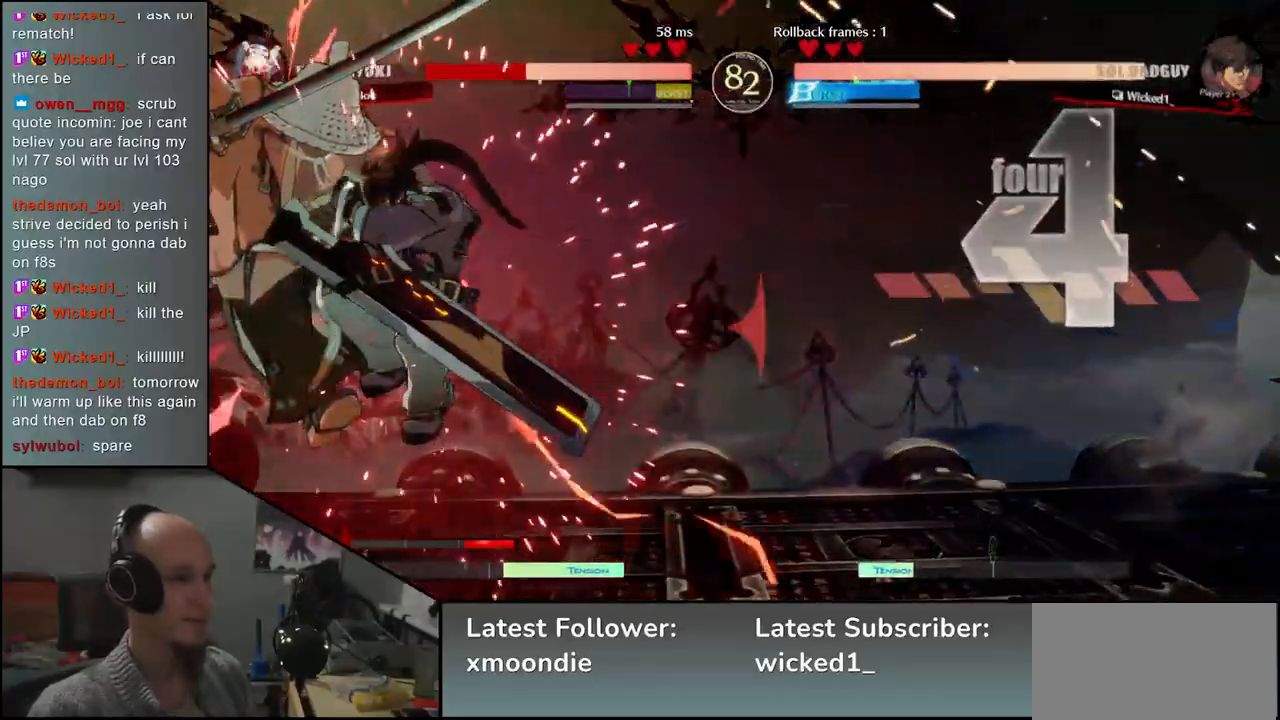
{"buttons": [], "left_stick": "down-left", "events": []}
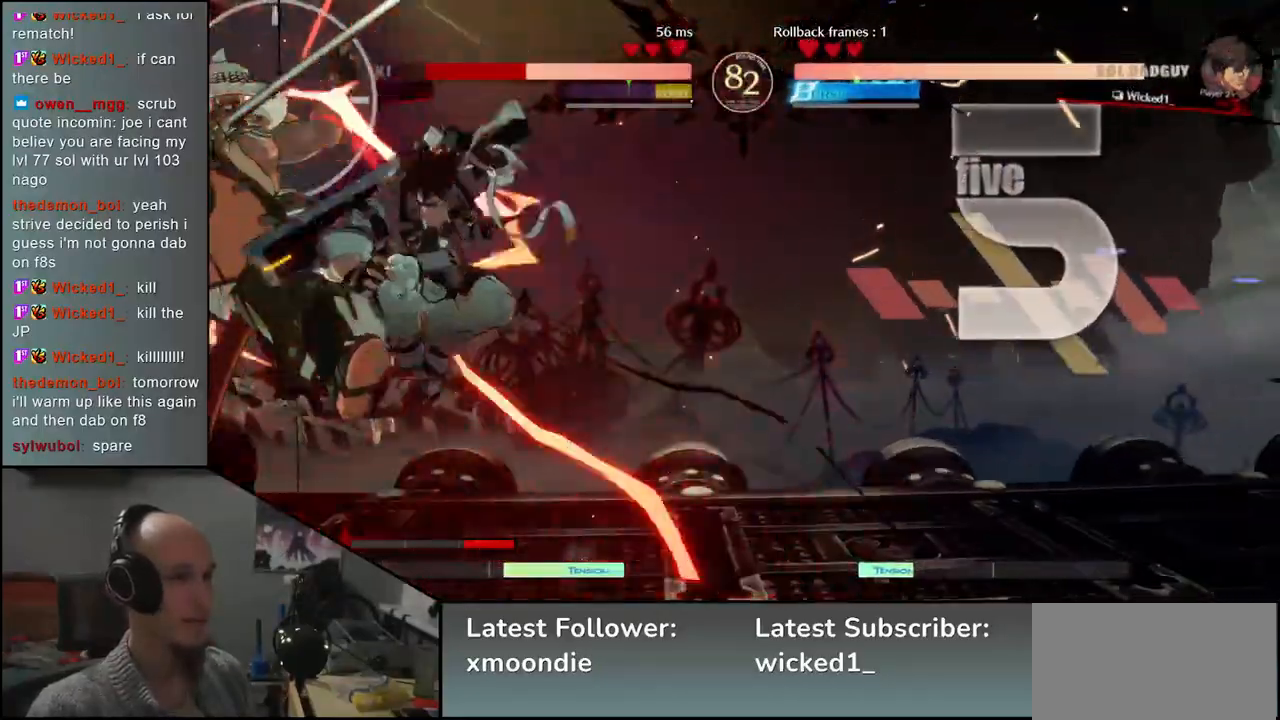
{"buttons": [], "left_stick": "down-left", "events": []}
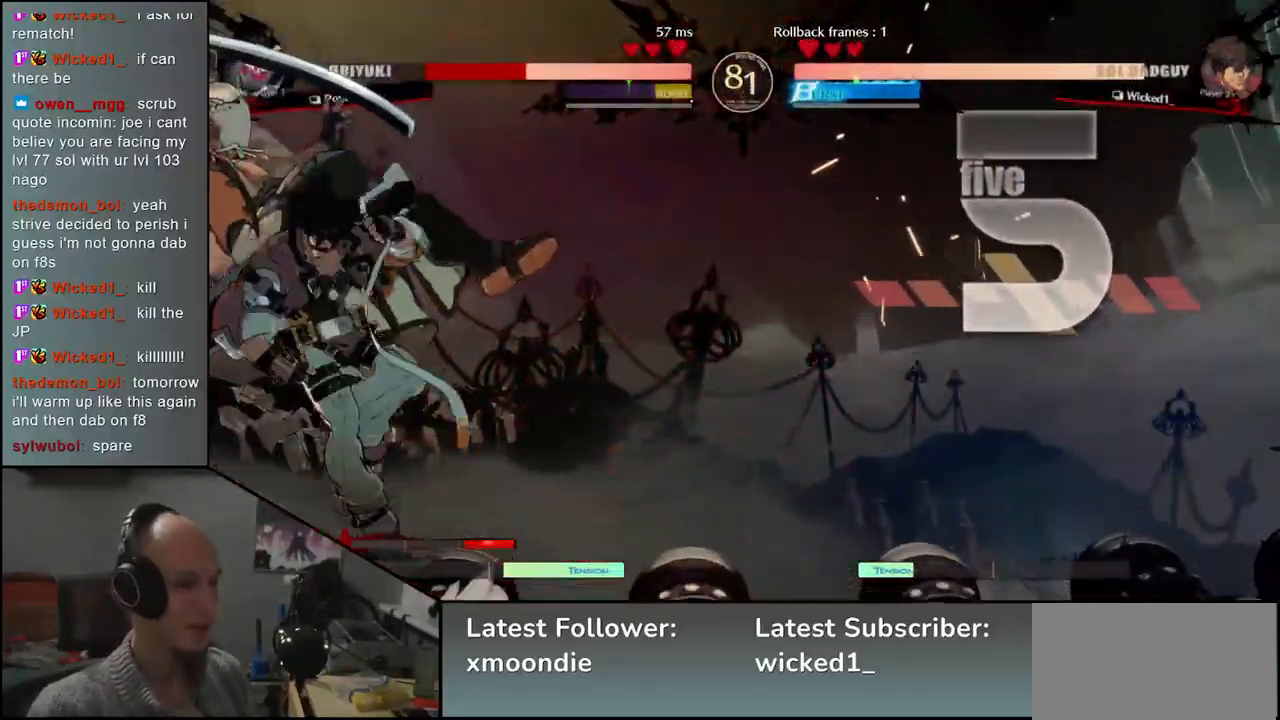
{"buttons": [], "left_stick": "down-left", "events": []}
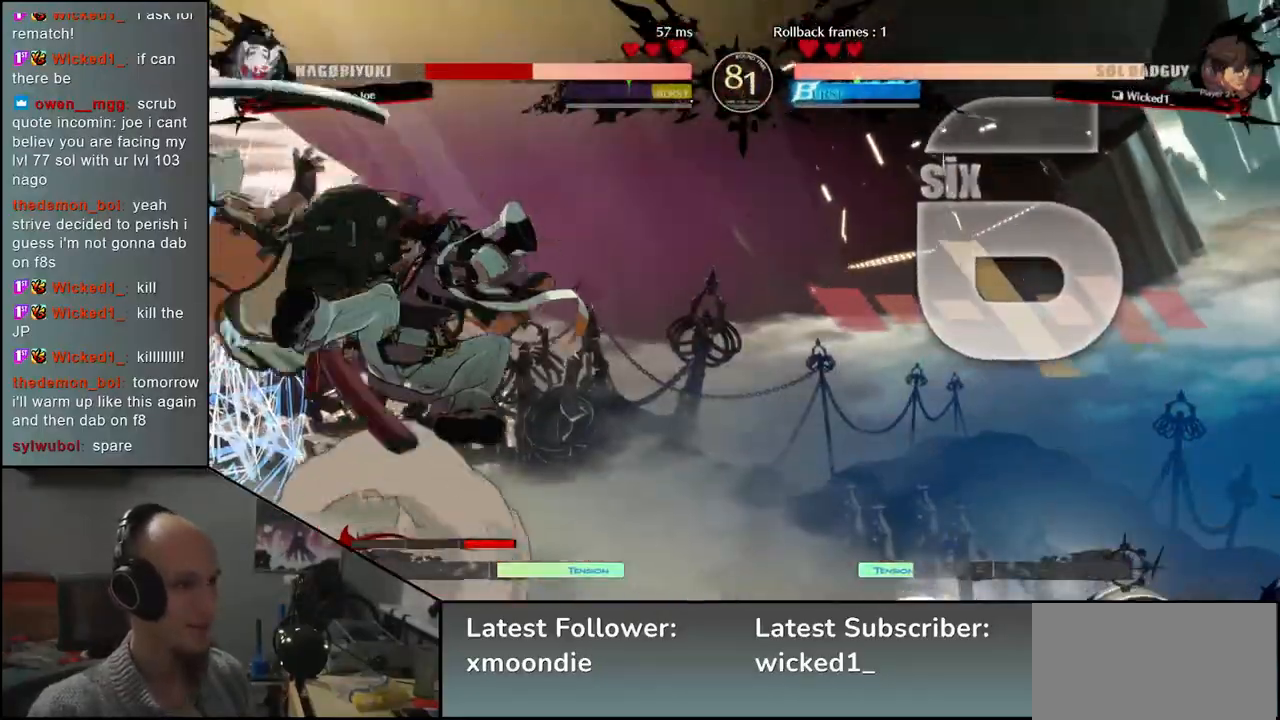
{"buttons": [], "left_stick": "down-left", "events": []}
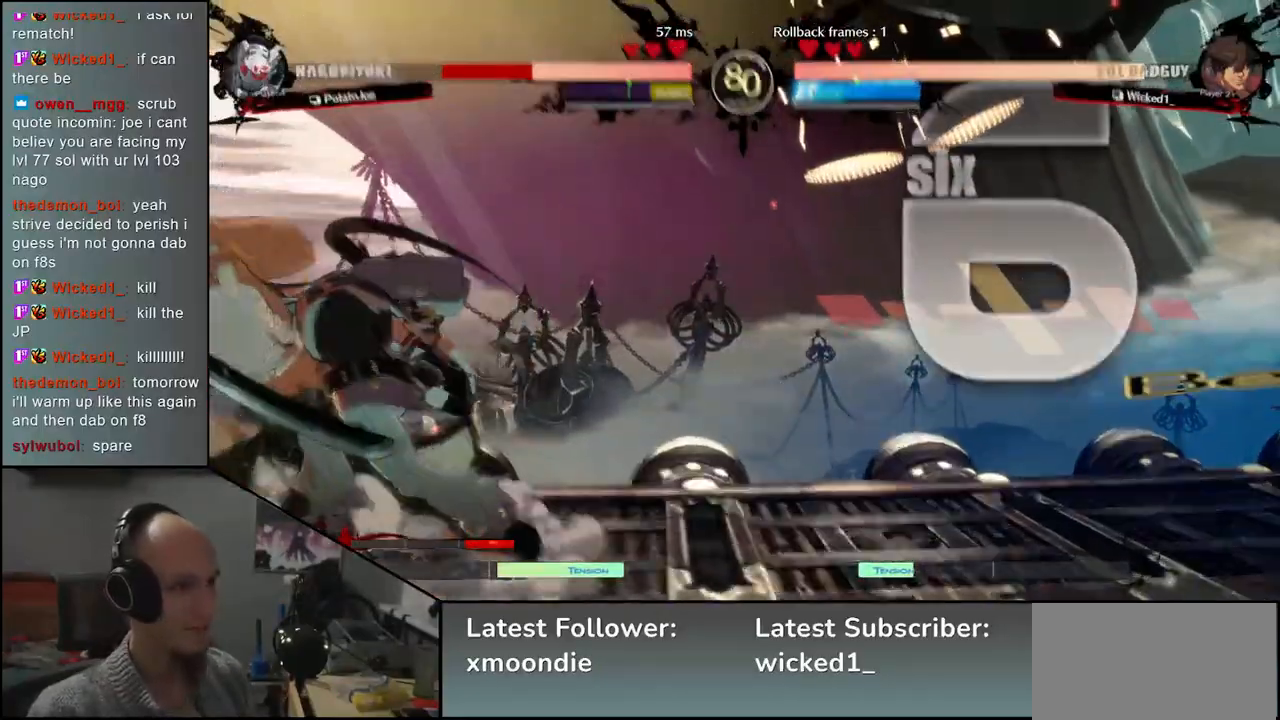
{"buttons": [], "left_stick": "down-left", "events": []}
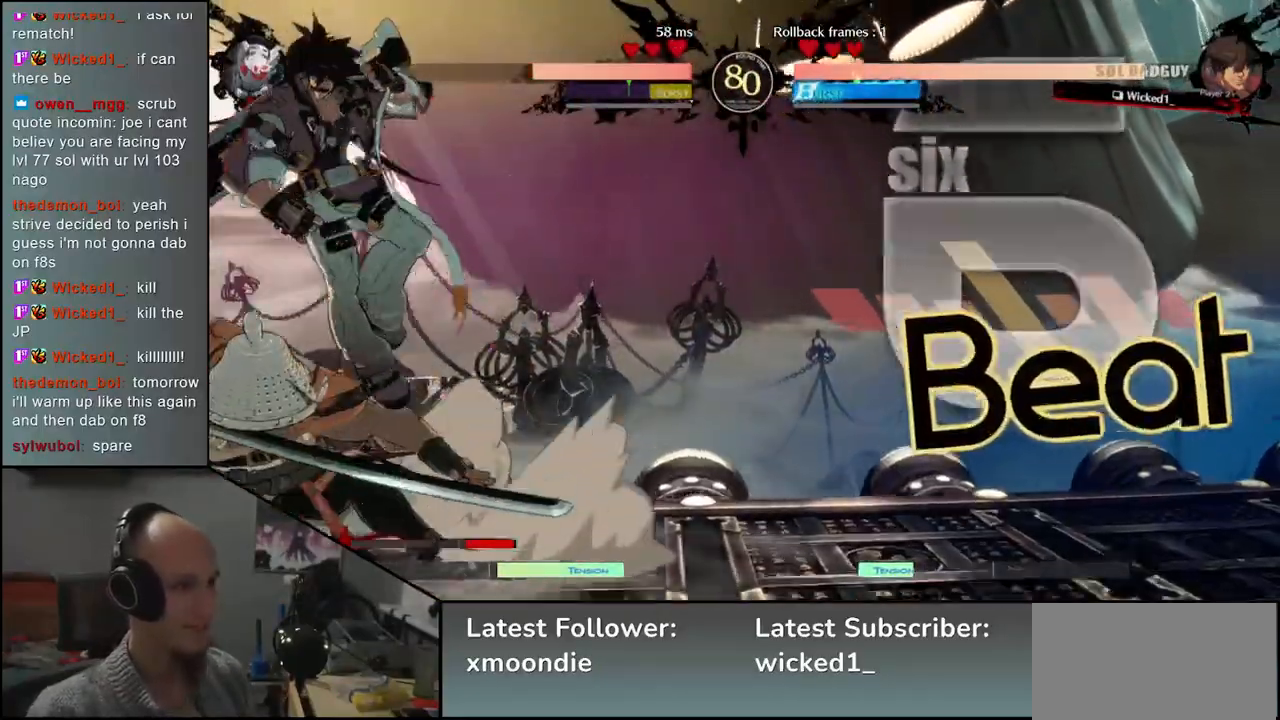
{"buttons": [], "left_stick": "left", "events": [[233, "left_stick", "left"]]}
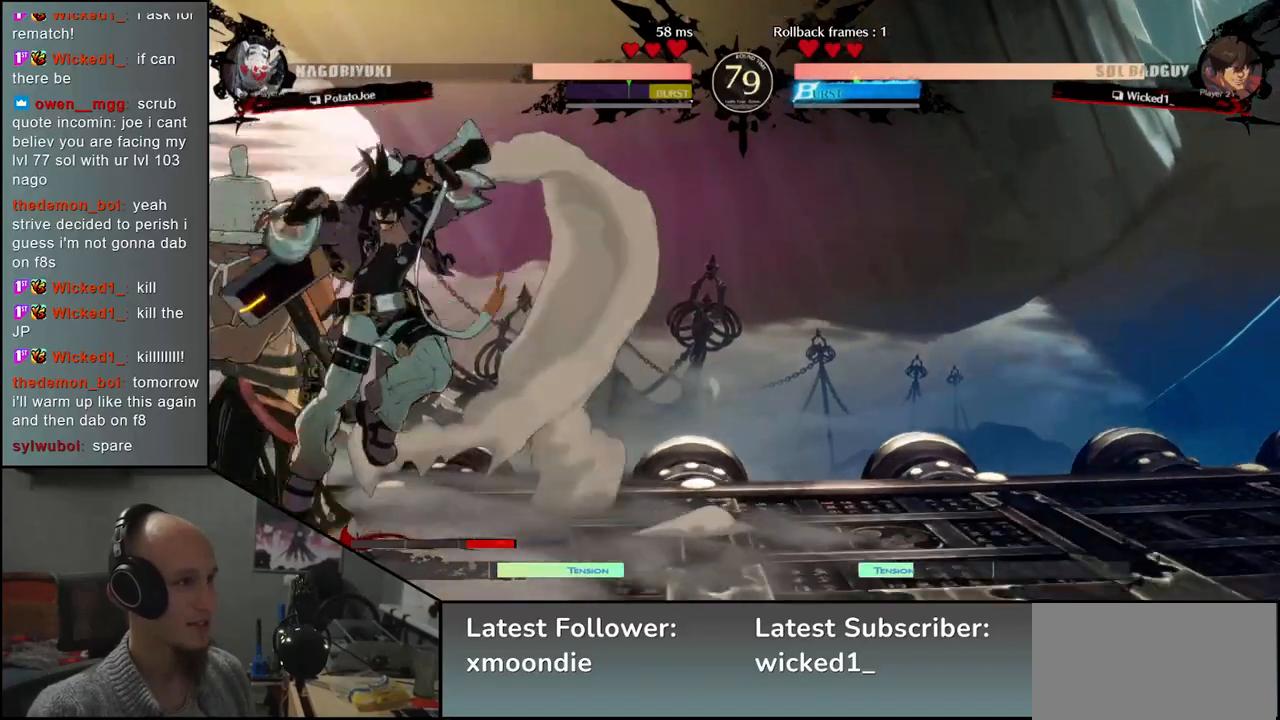
{"buttons": [], "left_stick": "down-left", "events": [[333, "left_stick", "down-left"]]}
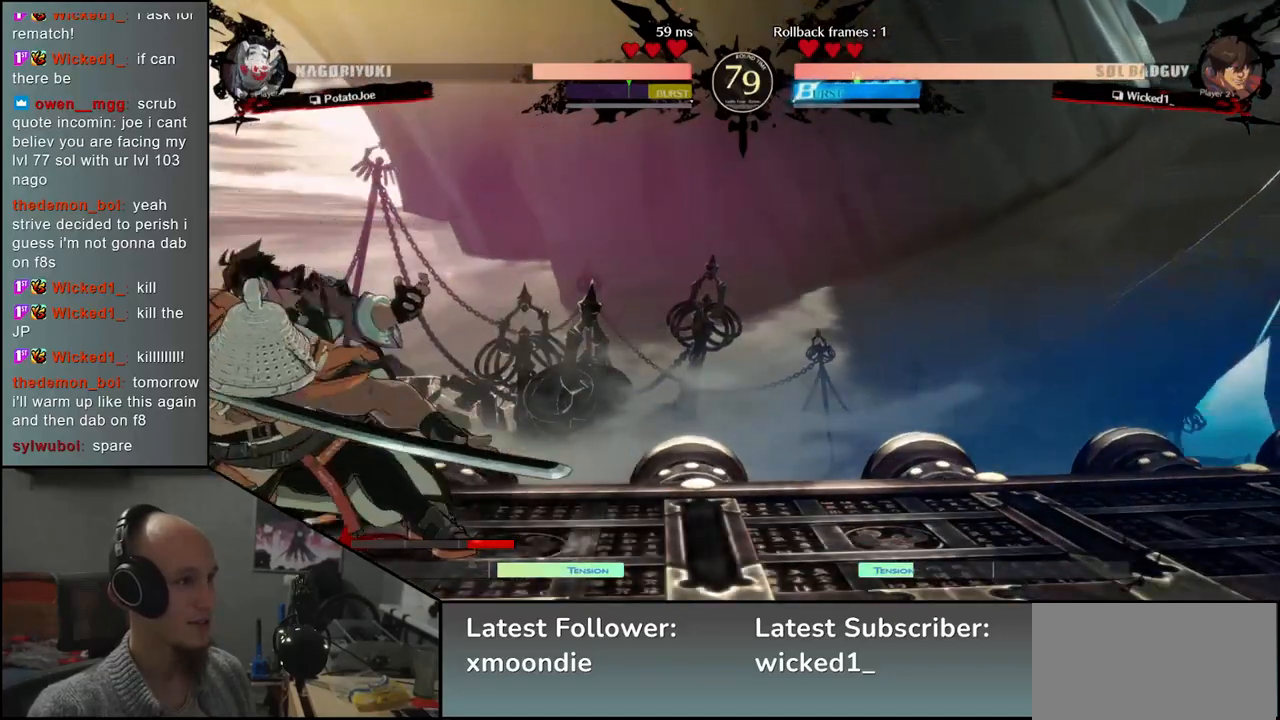
{"buttons": [], "left_stick": "down-left", "events": []}
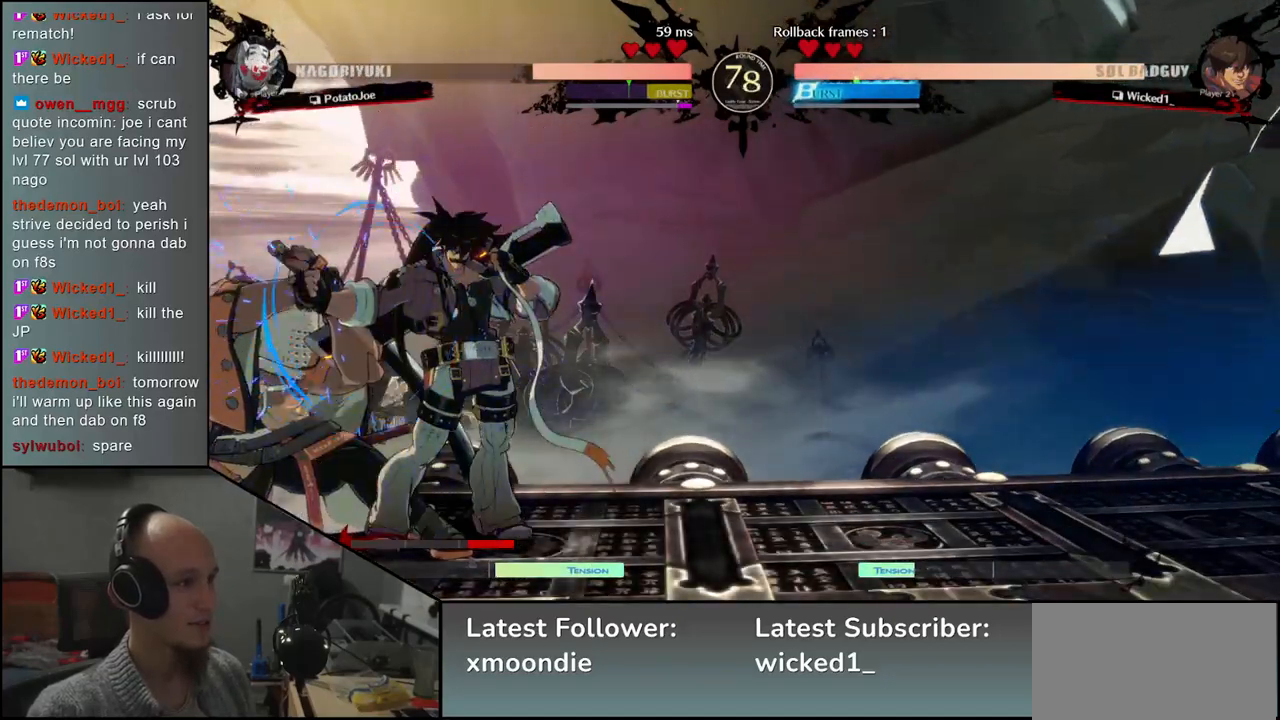
{"buttons": [], "left_stick": "down-left", "events": []}
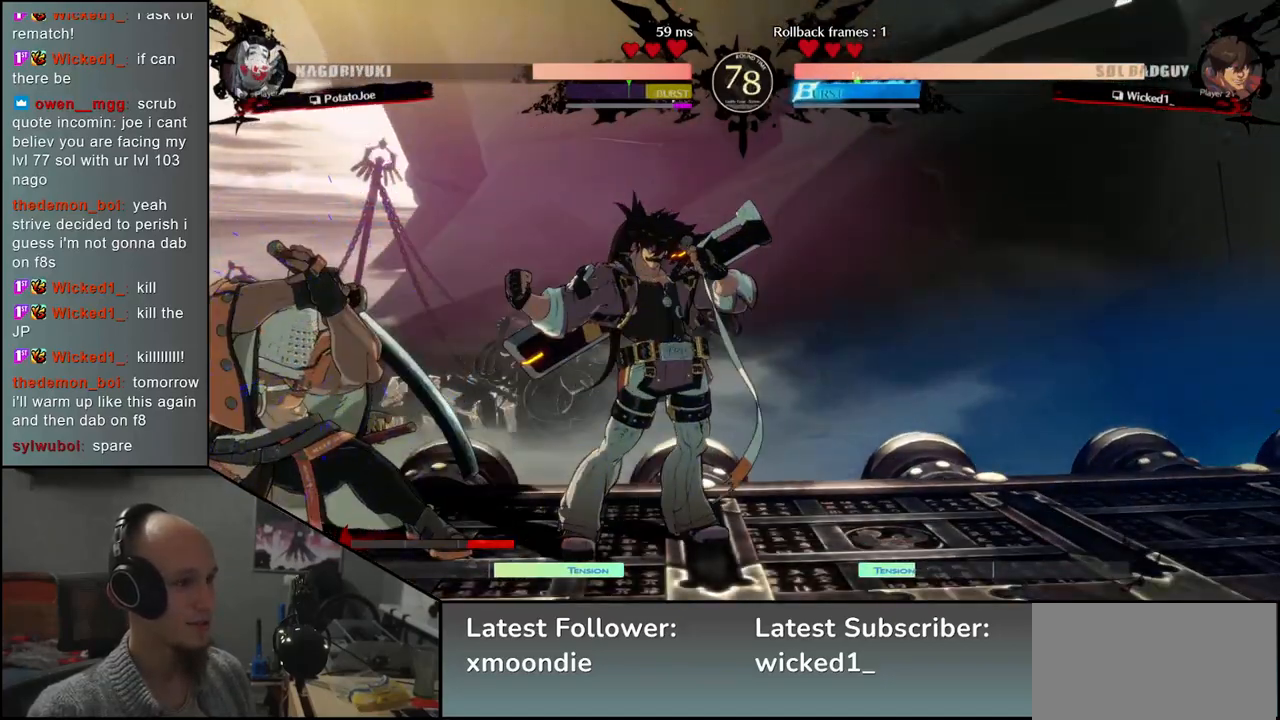
{"buttons": [], "left_stick": "left", "events": [[483, "left_stick", "left"]]}
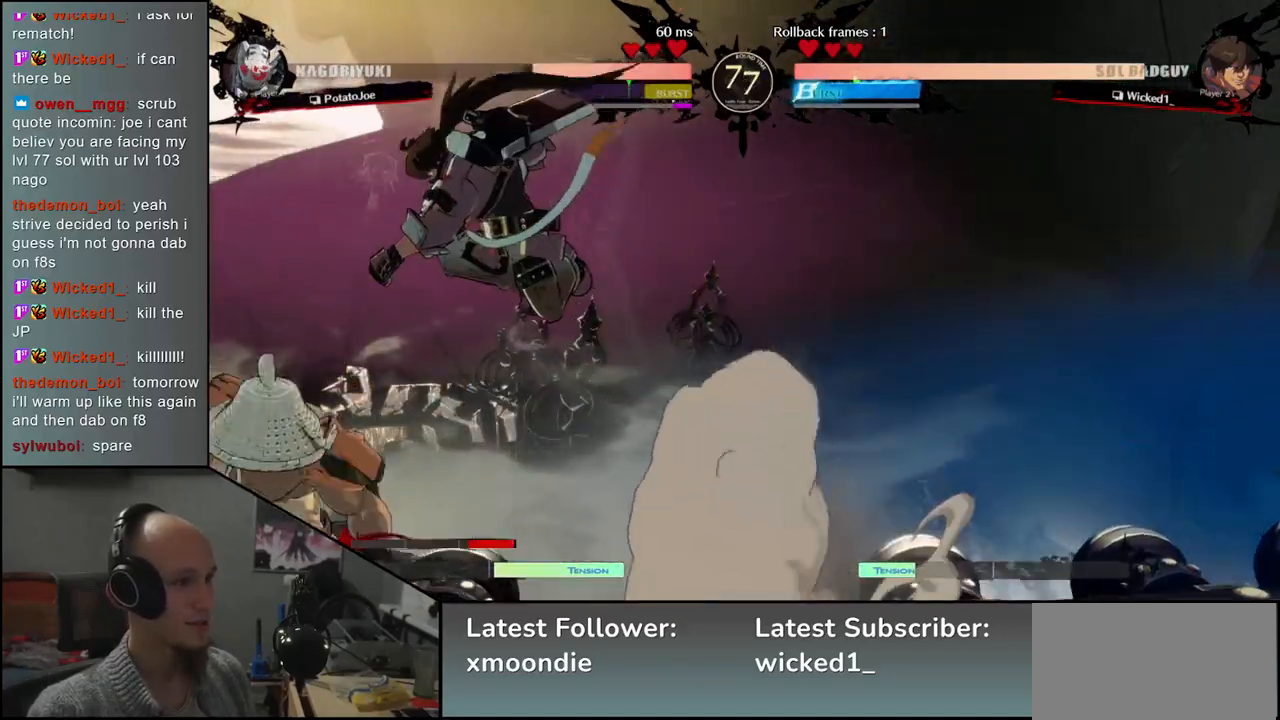
{"buttons": [], "left_stick": "left", "events": []}
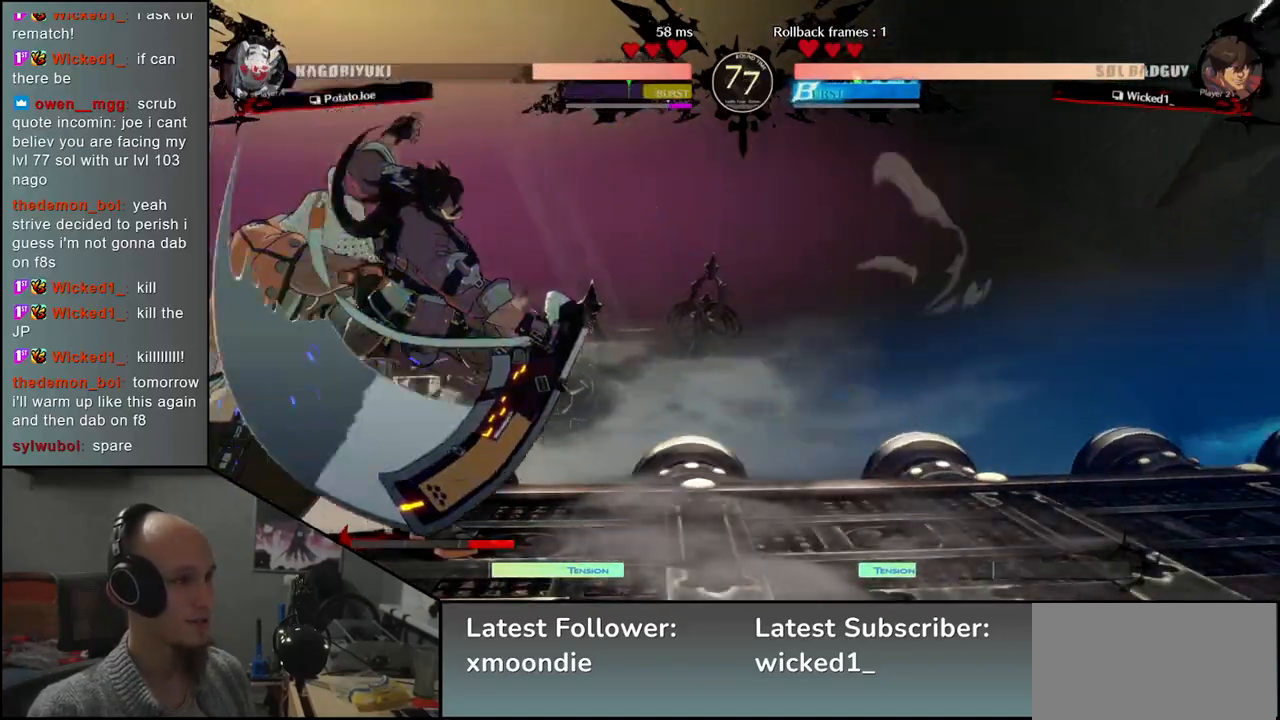
{"buttons": [], "left_stick": "down-left", "events": [[150, "left_stick", "down-left"]]}
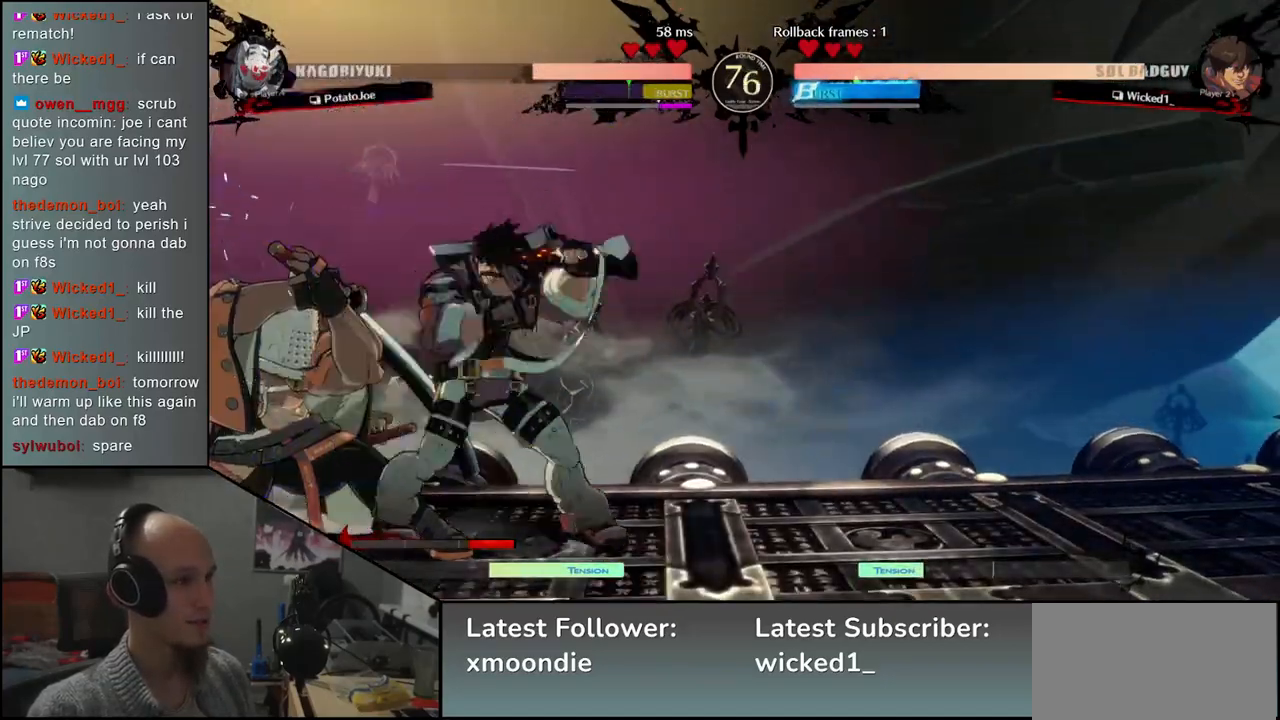
{"buttons": [], "left_stick": "down-left", "events": []}
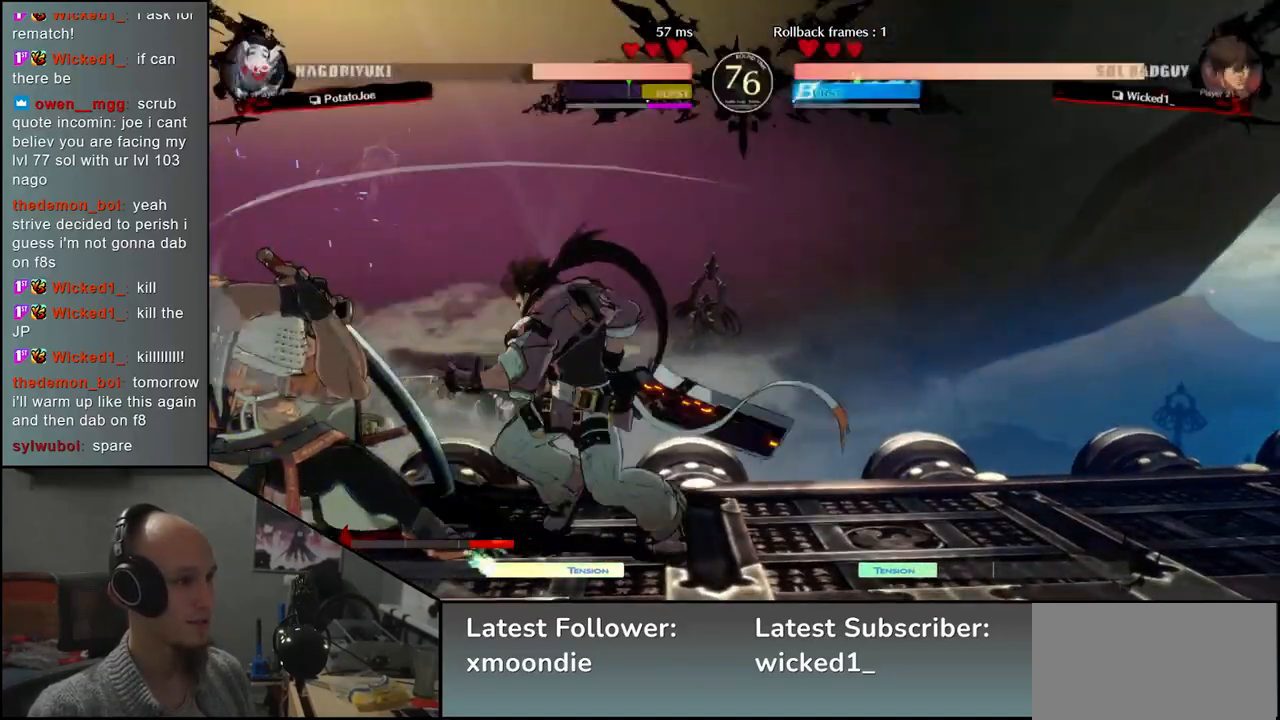
{"buttons": [], "left_stick": "left", "events": [[200, "left_stick", "left"]]}
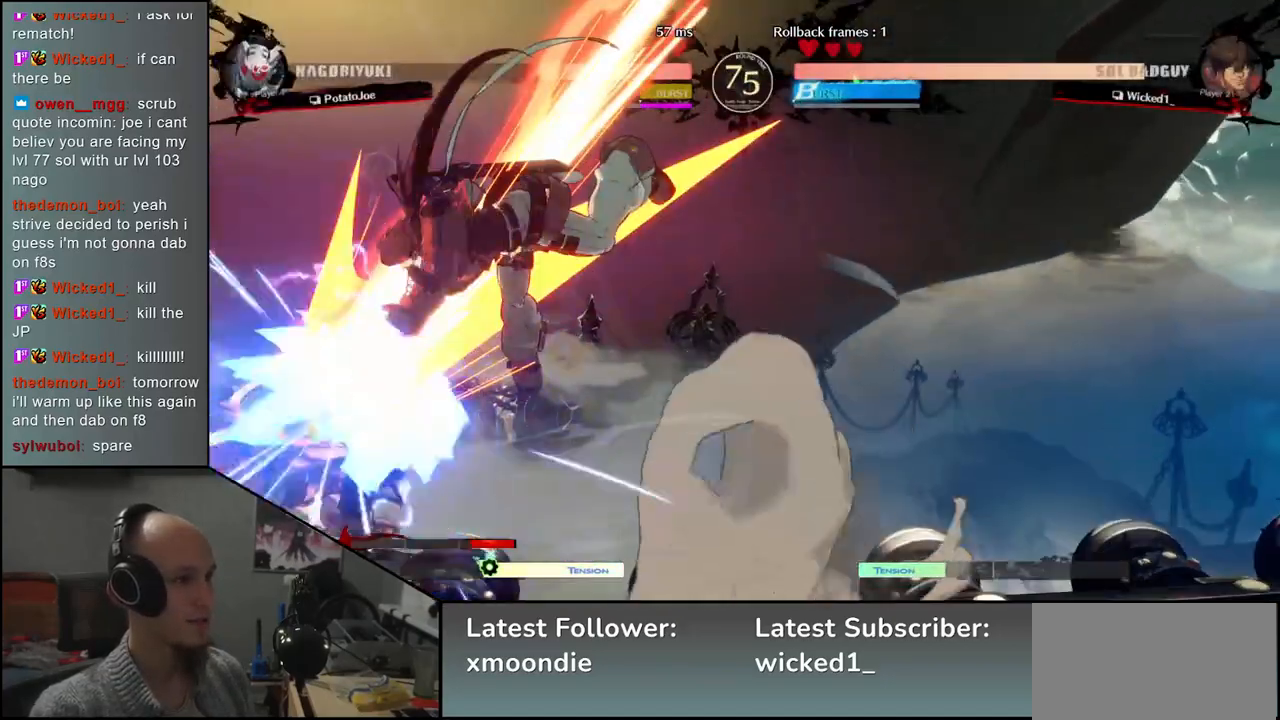
{"buttons": [], "left_stick": "down-left", "events": [[467, "left_stick", "down-left"]]}
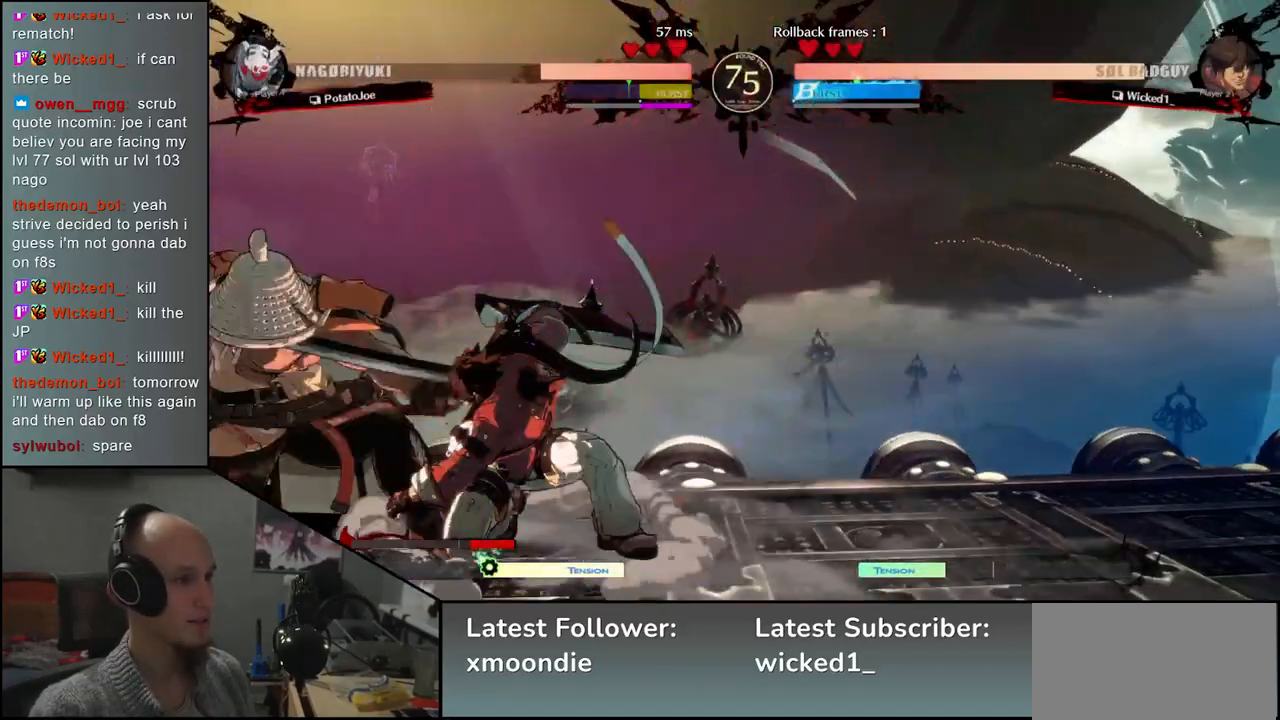
{"buttons": [], "left_stick": "down-left", "events": []}
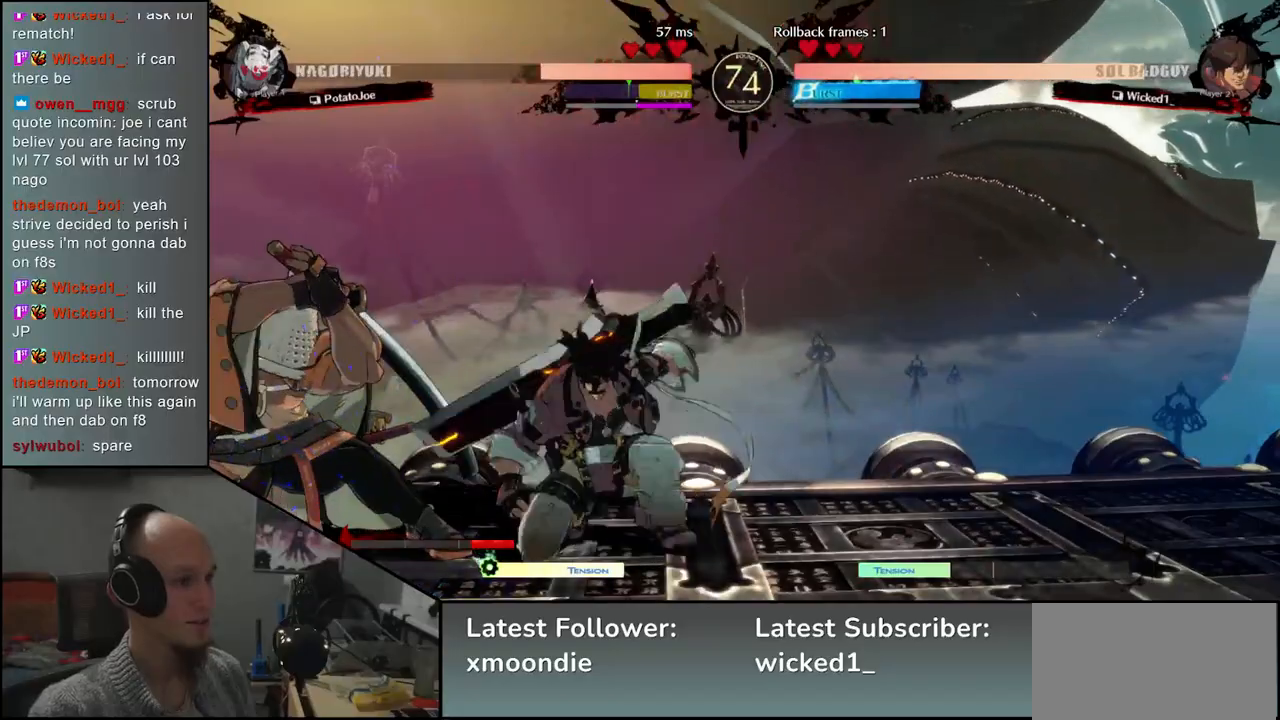
{"buttons": [], "left_stick": "down-left", "events": []}
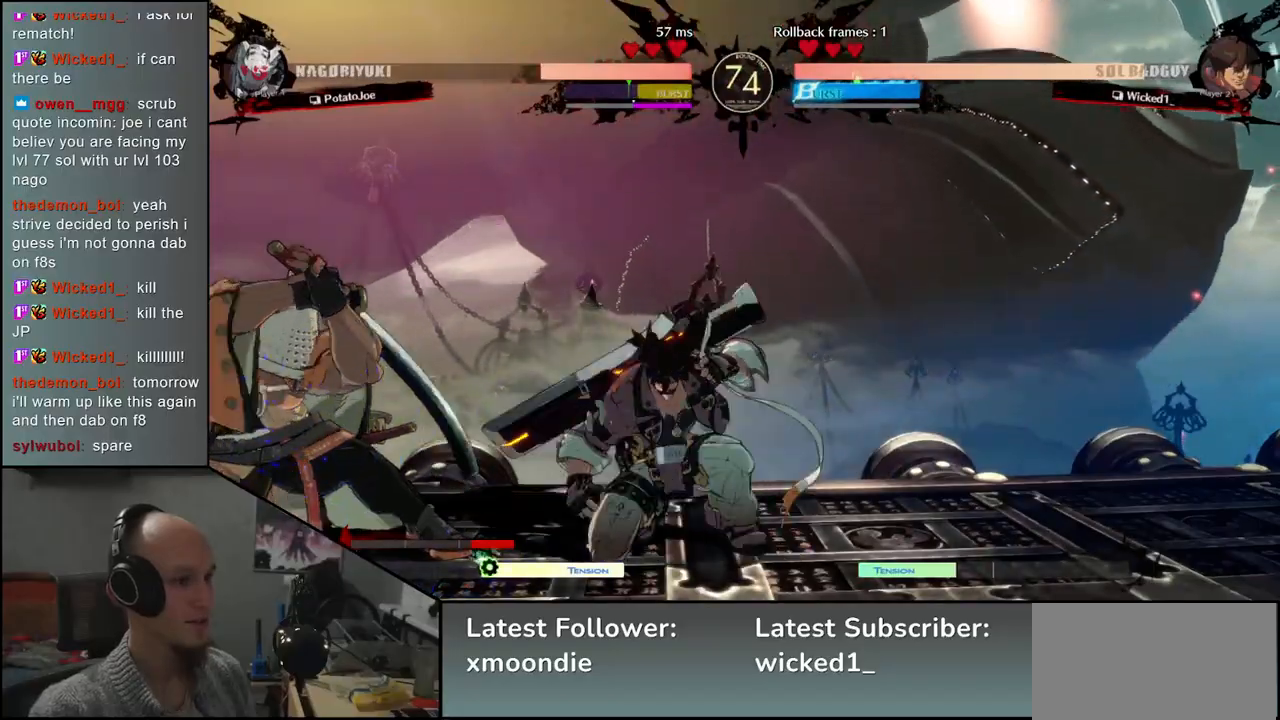
{"buttons": [], "left_stick": "down-left", "events": [[33, "SQUARE", "down"], [117, "SQUARE", "up"], [217, "SQUARE", "down"], [267, "SQUARE", "up"], [350, "SQUARE", "down"], [400, "SQUARE", "up"]]}
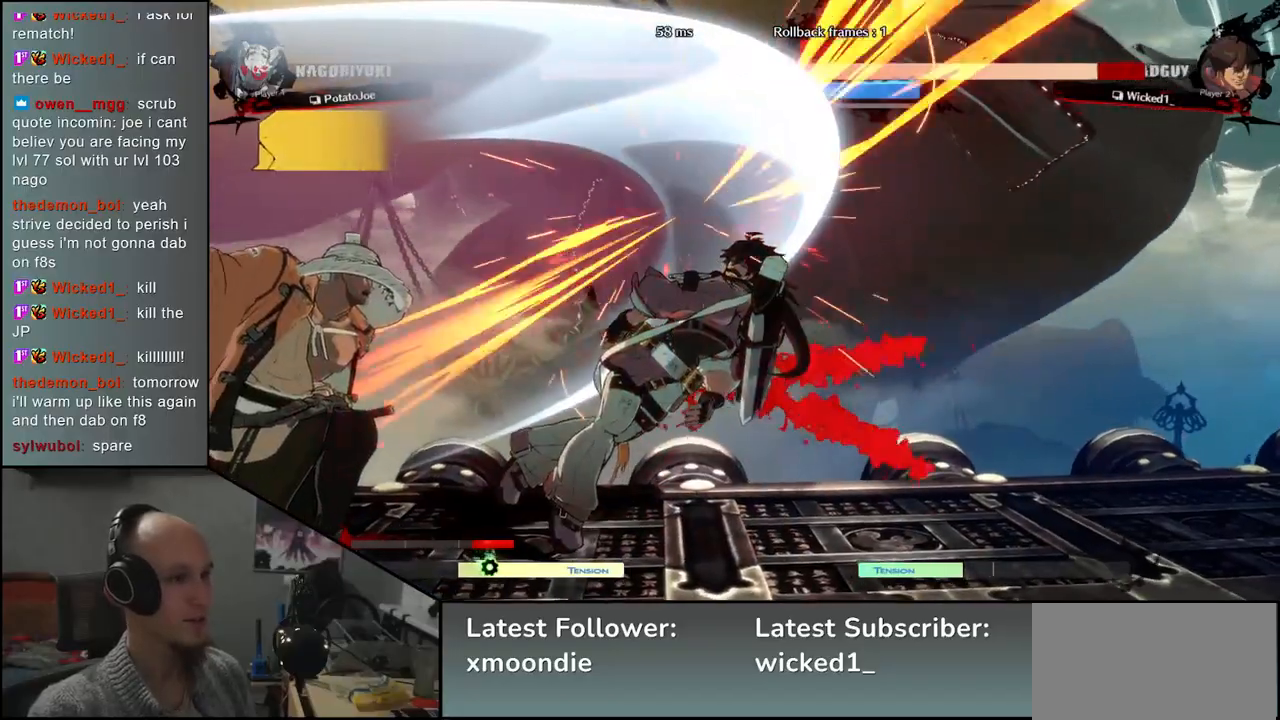
{"buttons": [], "left_stick": "left", "events": [[267, "left_stick", "right"], [317, "L2", "down"], [367, "left_stick", "center"], [383, "L2", "up"], [483, "left_stick", "left"]]}
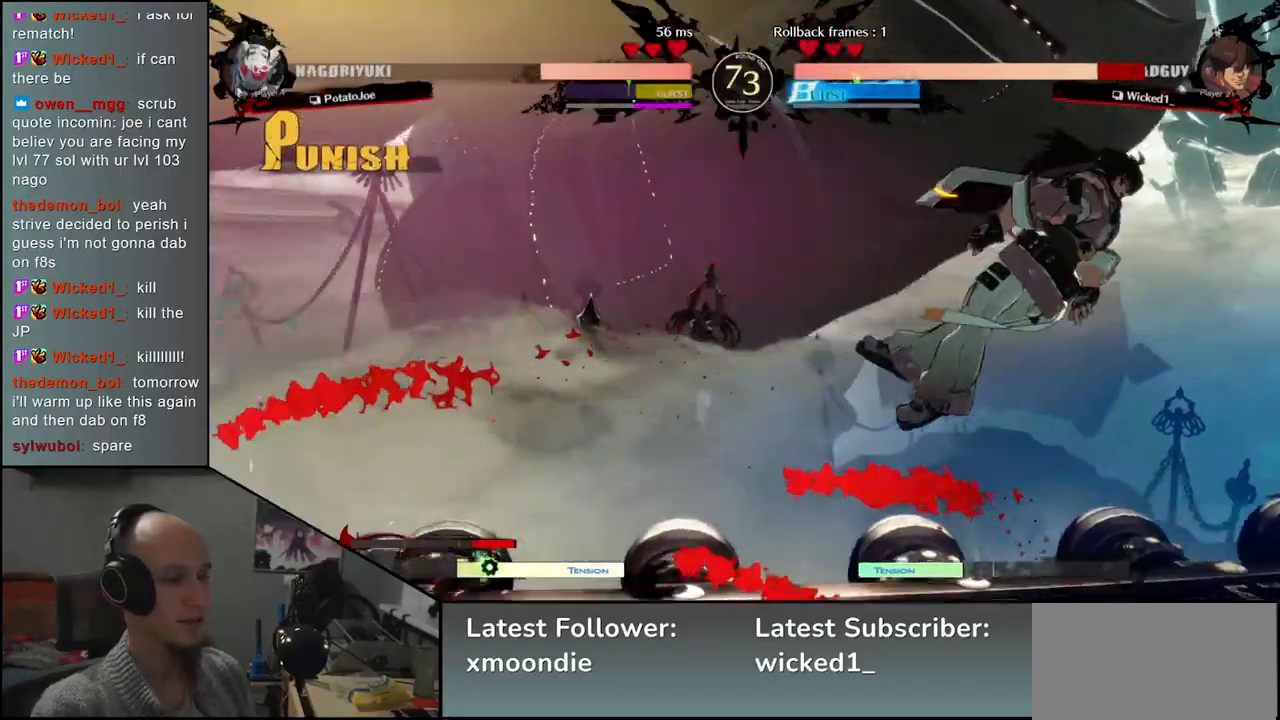
{"buttons": [], "left_stick": "center", "events": [[67, "left_stick", "down"], [133, "left_stick", "right"], [183, "TRIANGLE", "down"], [250, "left_stick", "left"], [267, "TRIANGLE", "up"], [300, "left_stick", "down-right"], [383, "L2", "down"], [433, "left_stick", "center"], [450, "L2", "up"]]}
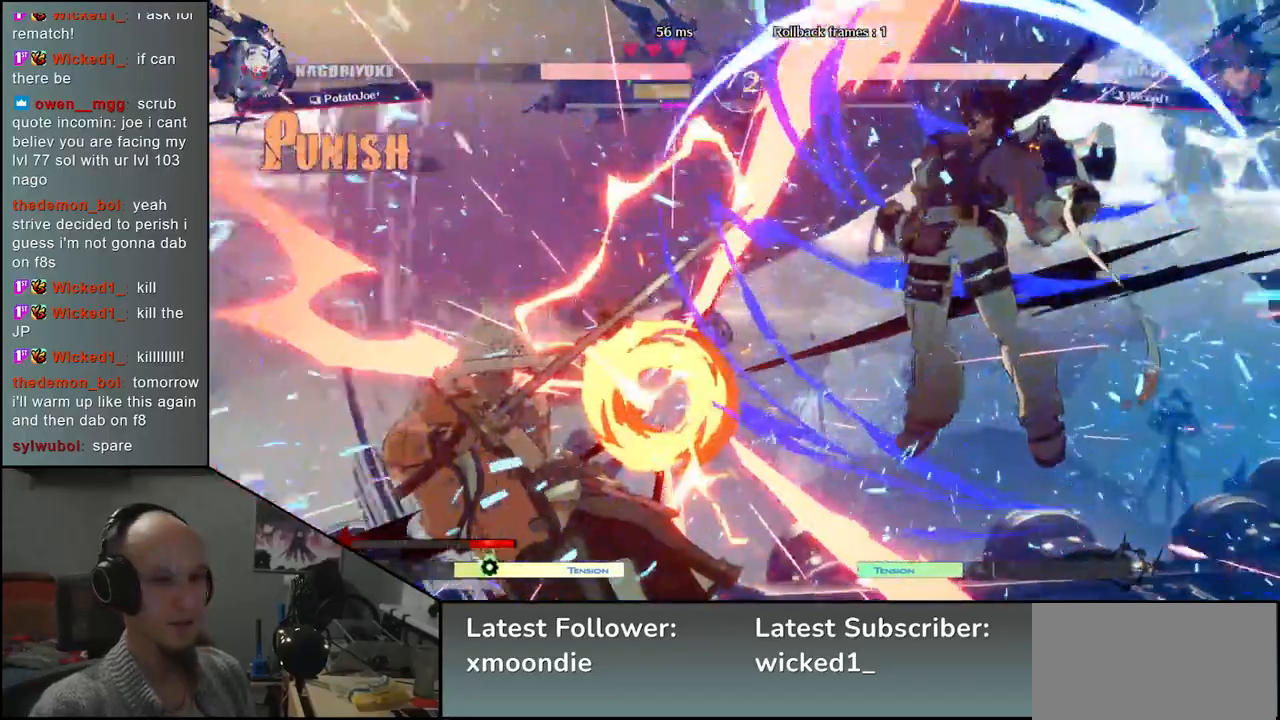
{"buttons": [], "left_stick": "left", "events": [[100, "TRIANGLE", "down"], [217, "TRIANGLE", "up"], [267, "left_stick", "left"]]}